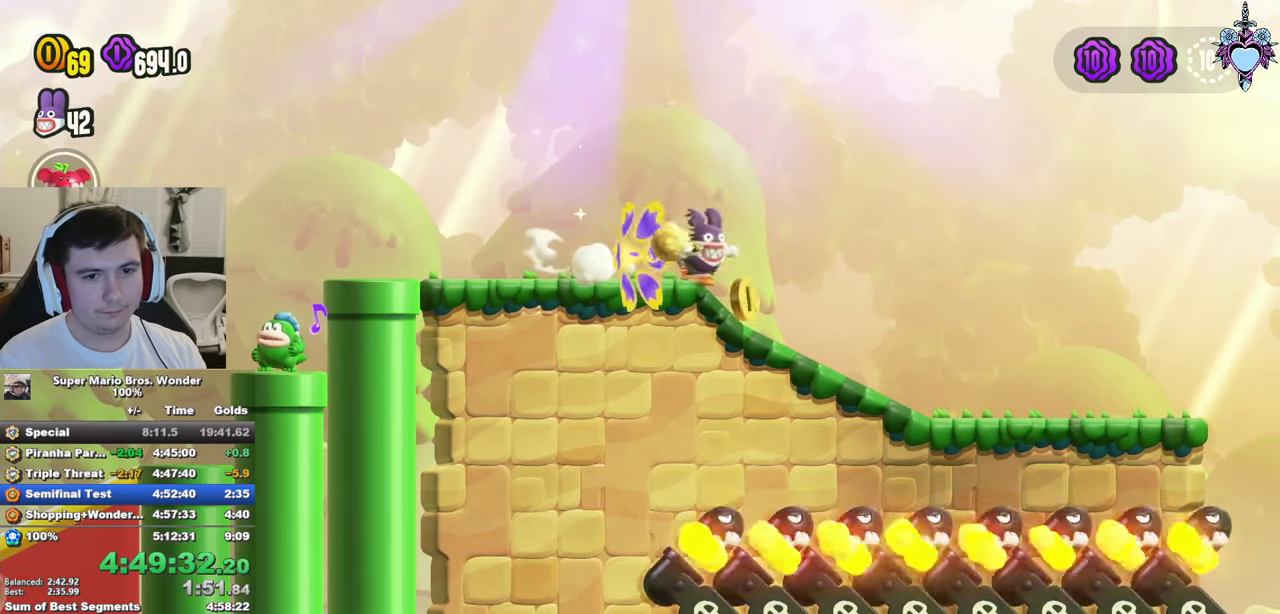
Gameplay with a controller (PlayStation layout); each line is a JSON object with the inputs held at the frame after it. "events" lists button and stick changes between this image and that frame as [ms after this image, input, new state], when the widget could be followed in between. Not read: L3 R3.
{"buttons": ["CROSS", "SQUARE", "DPAD_RIGHT"], "left_stick": "center", "right_stick": "center", "events": [[67, "DPAD_RIGHT", "up"], [217, "DPAD_RIGHT", "down"], [334, "CROSS", "down"]]}
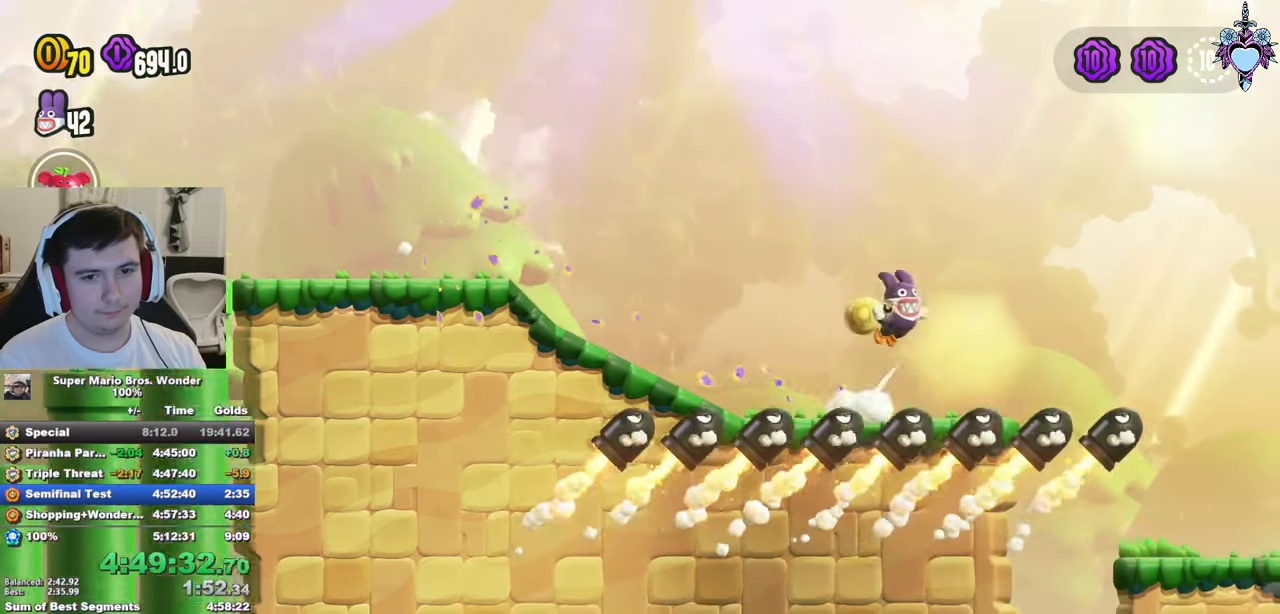
{"buttons": ["CROSS", "SQUARE"], "left_stick": "center", "right_stick": "center", "events": [[50, "CROSS", "up"], [317, "CROSS", "down"], [434, "DPAD_RIGHT", "up"]]}
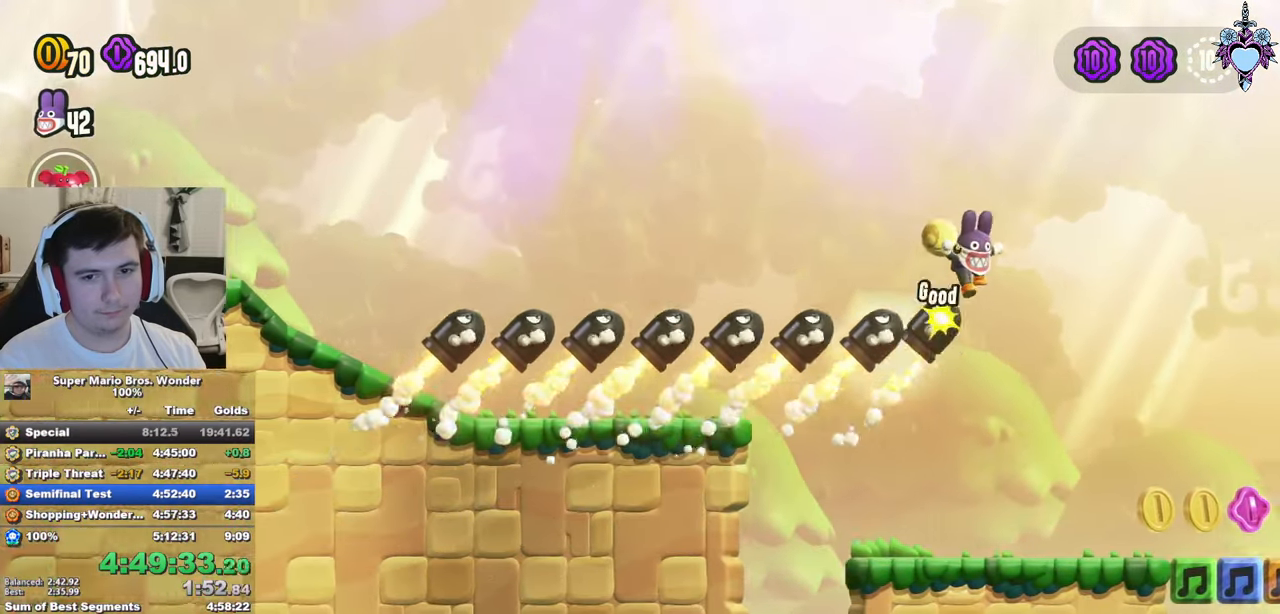
{"buttons": ["SQUARE"], "left_stick": "center", "right_stick": "center", "events": [[134, "DPAD_LEFT", "down"], [400, "CROSS", "up"], [467, "DPAD_LEFT", "up"]]}
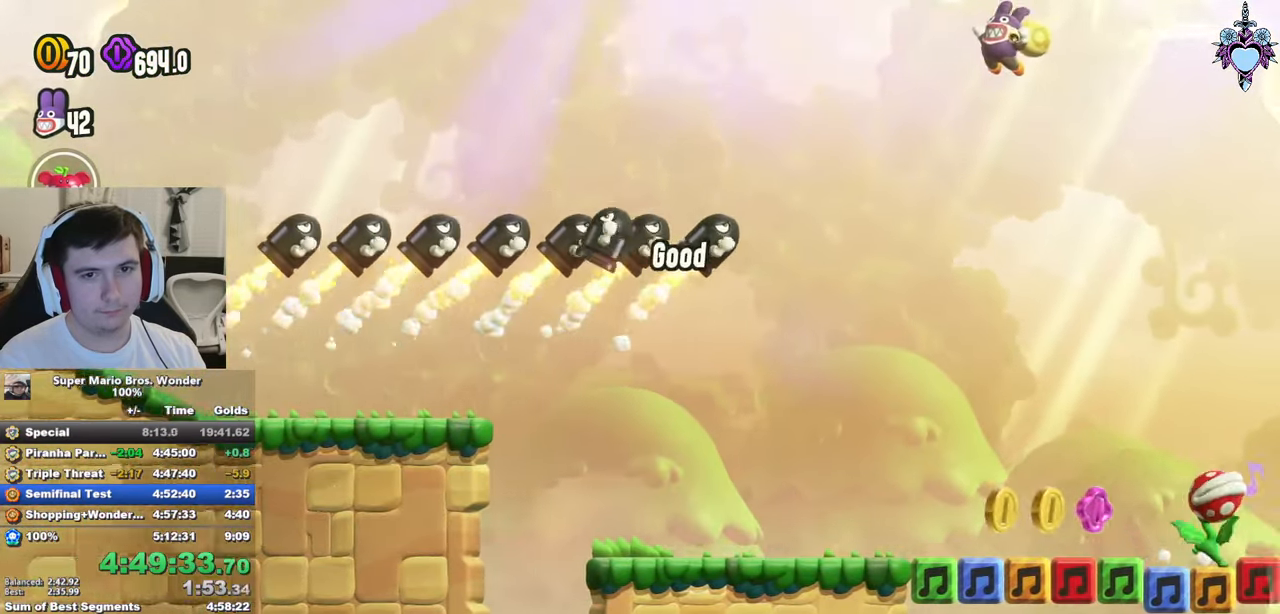
{"buttons": ["SQUARE"], "left_stick": "center", "right_stick": "center", "events": [[217, "DPAD_RIGHT", "down"], [434, "DPAD_RIGHT", "up"]]}
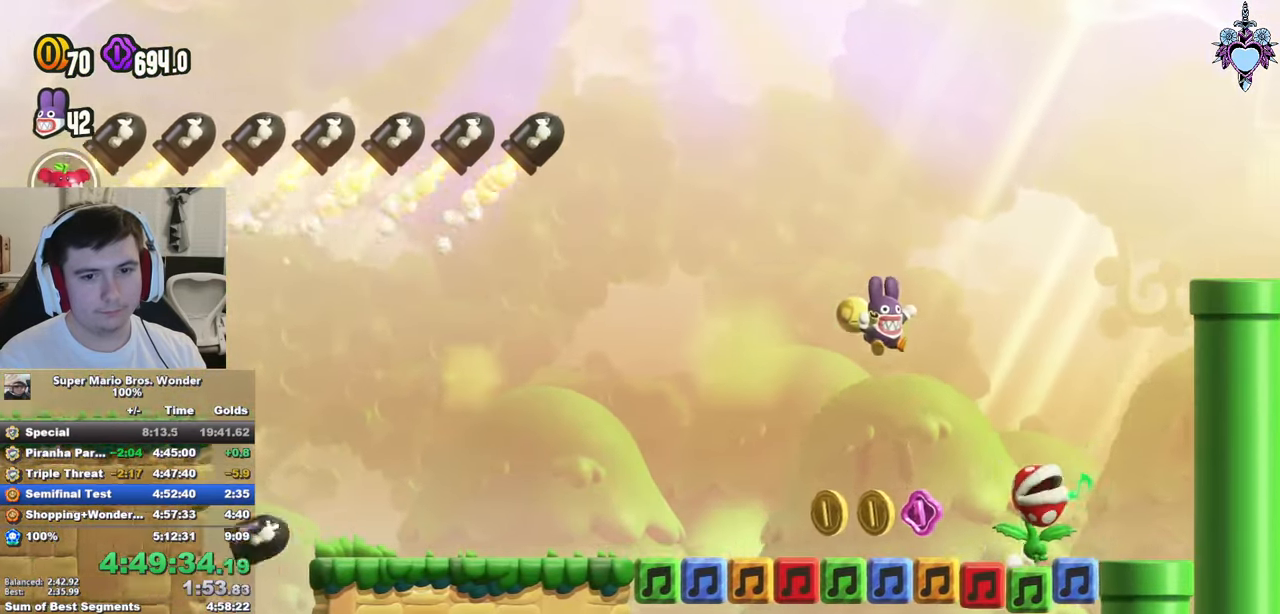
{"buttons": ["SQUARE", "DPAD_RIGHT"], "left_stick": "center", "right_stick": "center", "events": [[117, "DPAD_RIGHT", "down"]]}
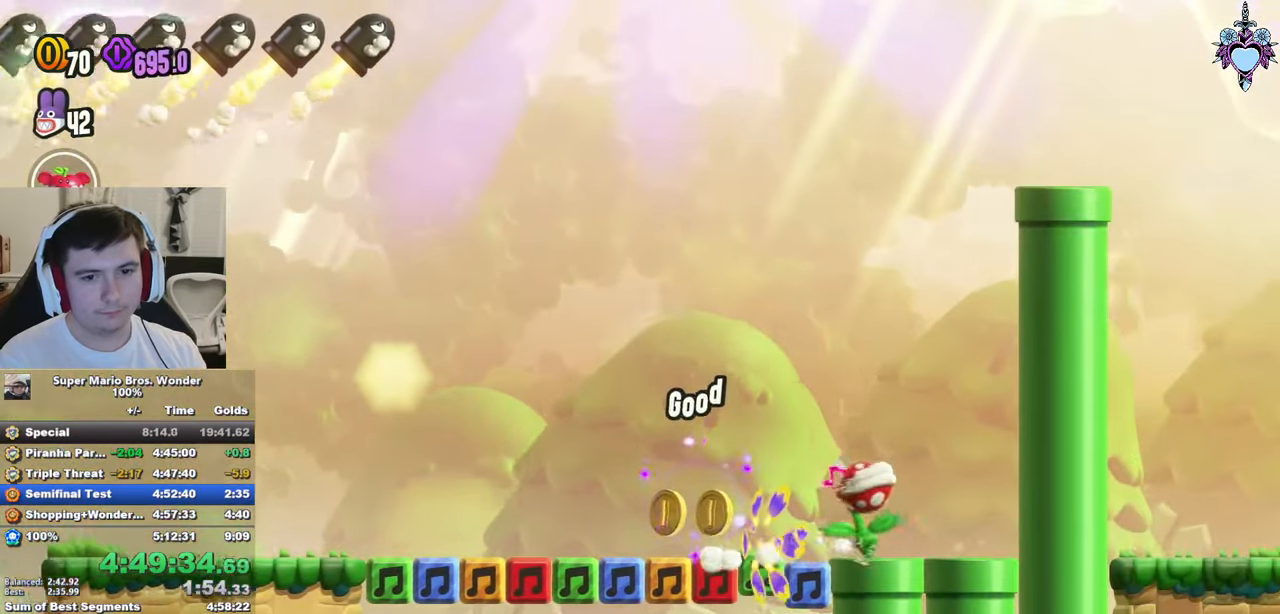
{"buttons": ["SQUARE", "DPAD_RIGHT"], "left_stick": "center", "right_stick": "center", "events": [[384, "CROSS", "down"], [483, "CROSS", "up"]]}
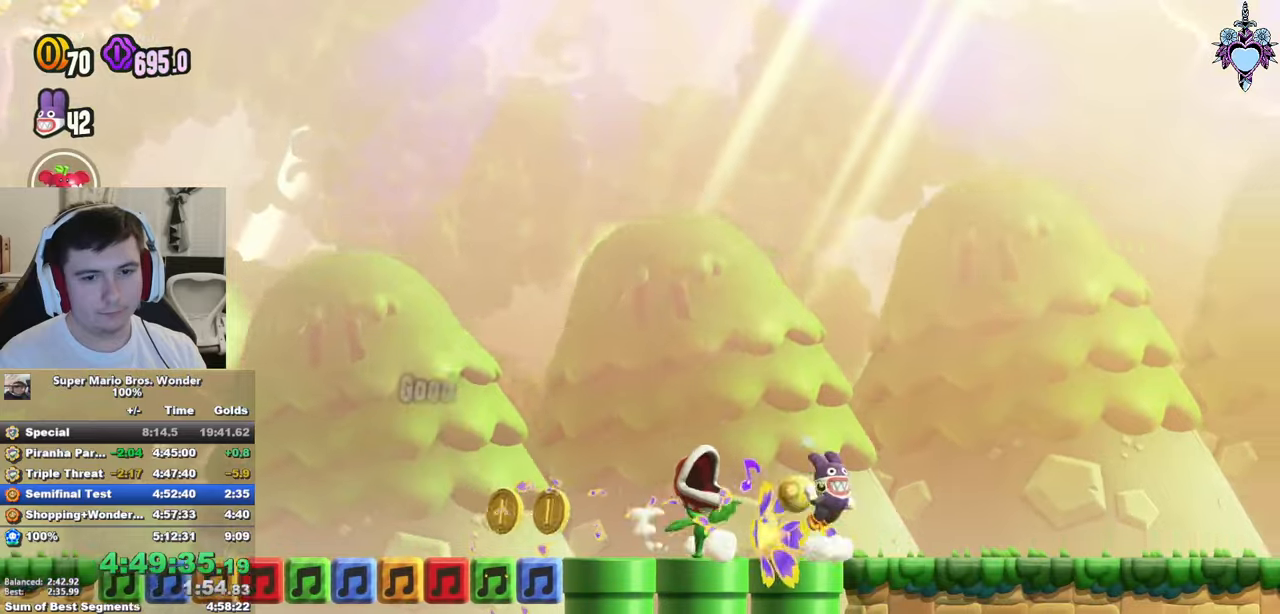
{"buttons": ["SQUARE", "DPAD_RIGHT"], "left_stick": "center", "right_stick": "center", "events": [[216, "DPAD_RIGHT", "up"], [400, "DPAD_RIGHT", "down"]]}
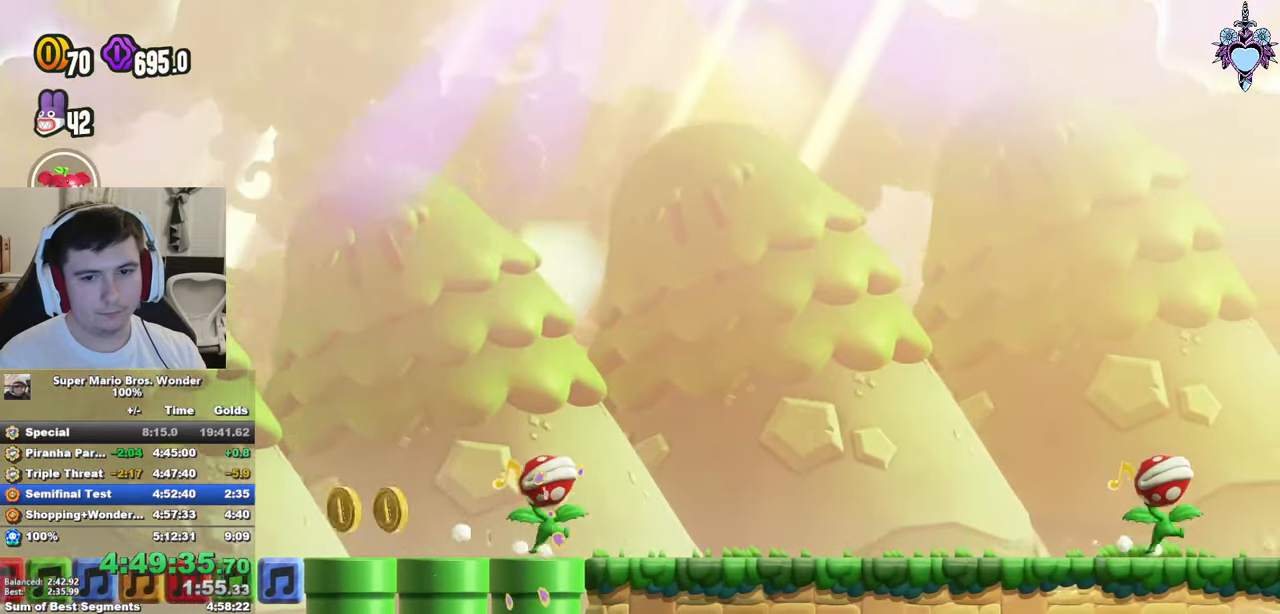
{"buttons": ["SQUARE", "DPAD_RIGHT"], "left_stick": "center", "right_stick": "center", "events": []}
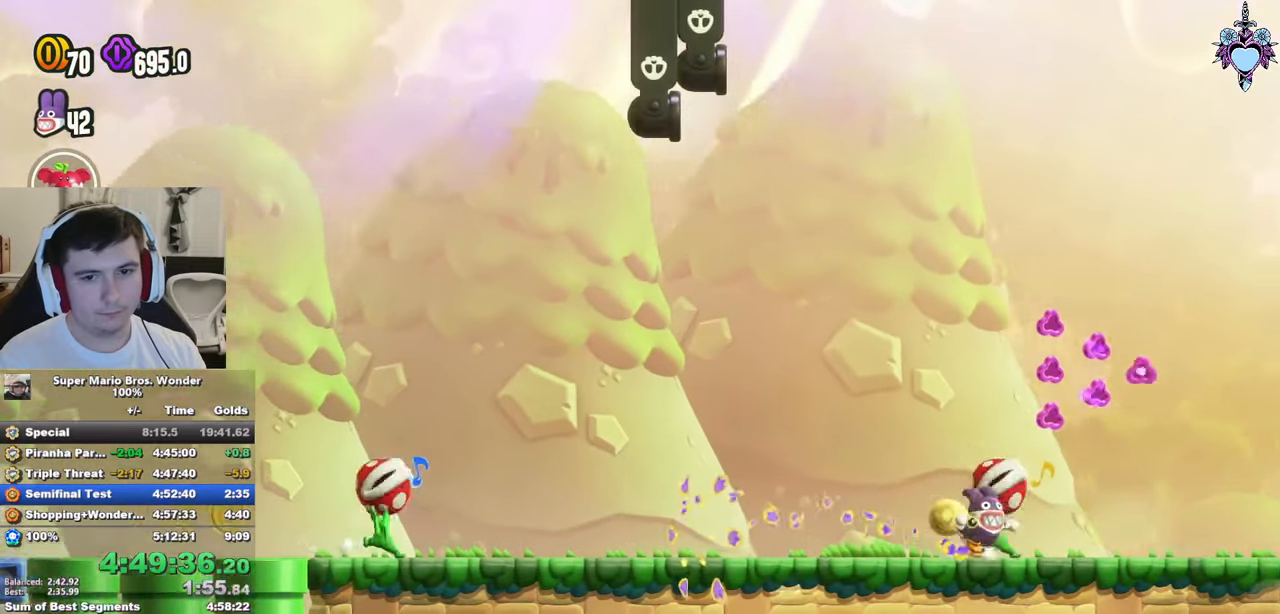
{"buttons": ["CROSS", "SQUARE", "DPAD_UP", "DPAD_LEFT"], "left_stick": "center", "right_stick": "center", "events": [[16, "CROSS", "down"], [16, "DPAD_RIGHT", "up"], [50, "DPAD_LEFT", "down"], [100, "DPAD_UP", "down"]]}
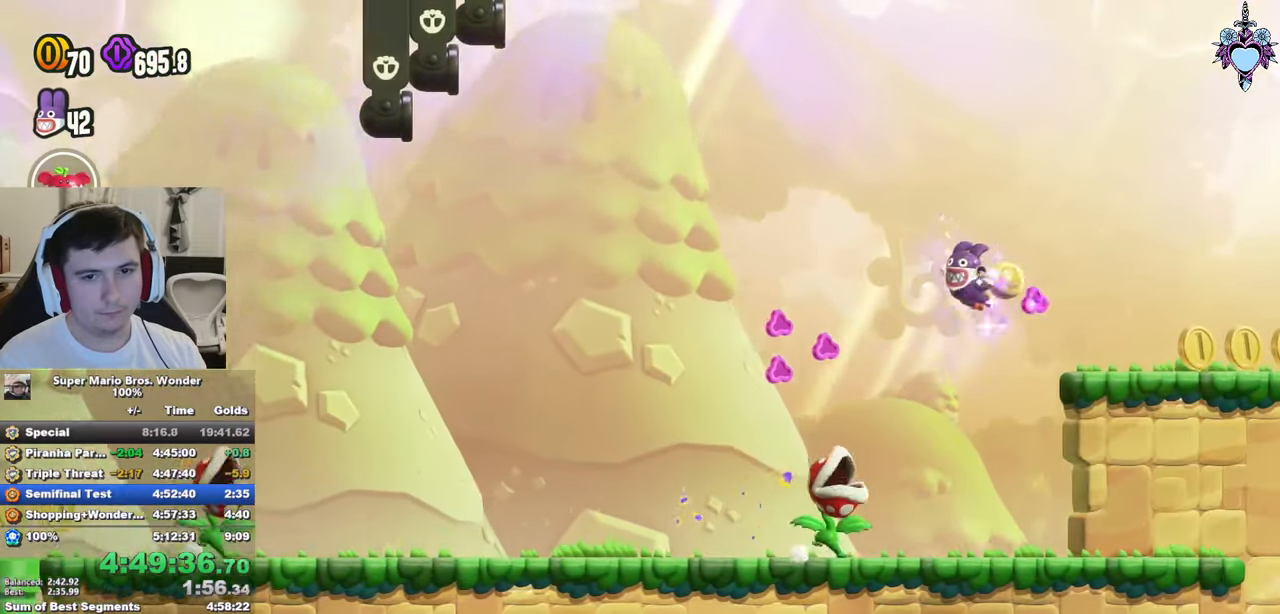
{"buttons": ["SQUARE", "DPAD_RIGHT"], "left_stick": "center", "right_stick": "center", "events": [[16, "DPAD_UP", "up"], [33, "DPAD_LEFT", "up"], [33, "DPAD_UP", "down"], [50, "DPAD_RIGHT", "down"], [50, "DPAD_UP", "up"], [200, "R1", "down"], [283, "R1", "up"], [350, "CROSS", "up"]]}
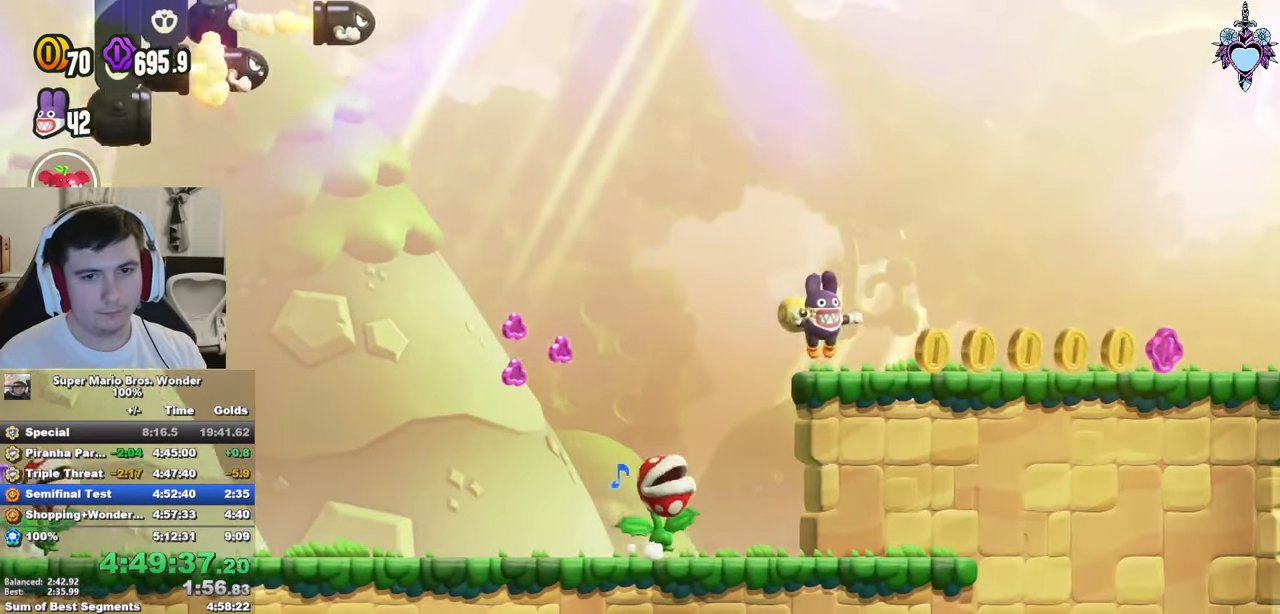
{"buttons": ["CROSS", "SQUARE"], "left_stick": "center", "right_stick": "center", "events": [[233, "DPAD_RIGHT", "up"], [416, "DPAD_RIGHT", "down"], [450, "DPAD_RIGHT", "up"], [500, "CROSS", "down"]]}
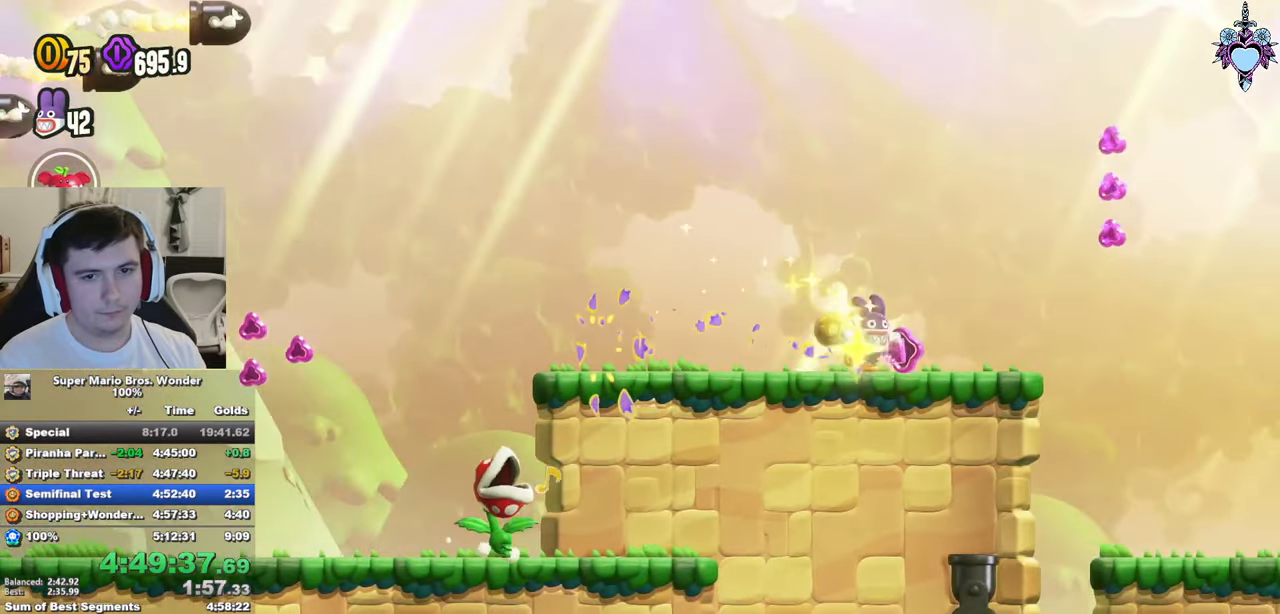
{"buttons": ["CROSS", "SQUARE"], "left_stick": "center", "right_stick": "center", "events": [[50, "DPAD_LEFT", "down"], [250, "DPAD_LEFT", "up"], [300, "CROSS", "up"], [483, "CROSS", "down"]]}
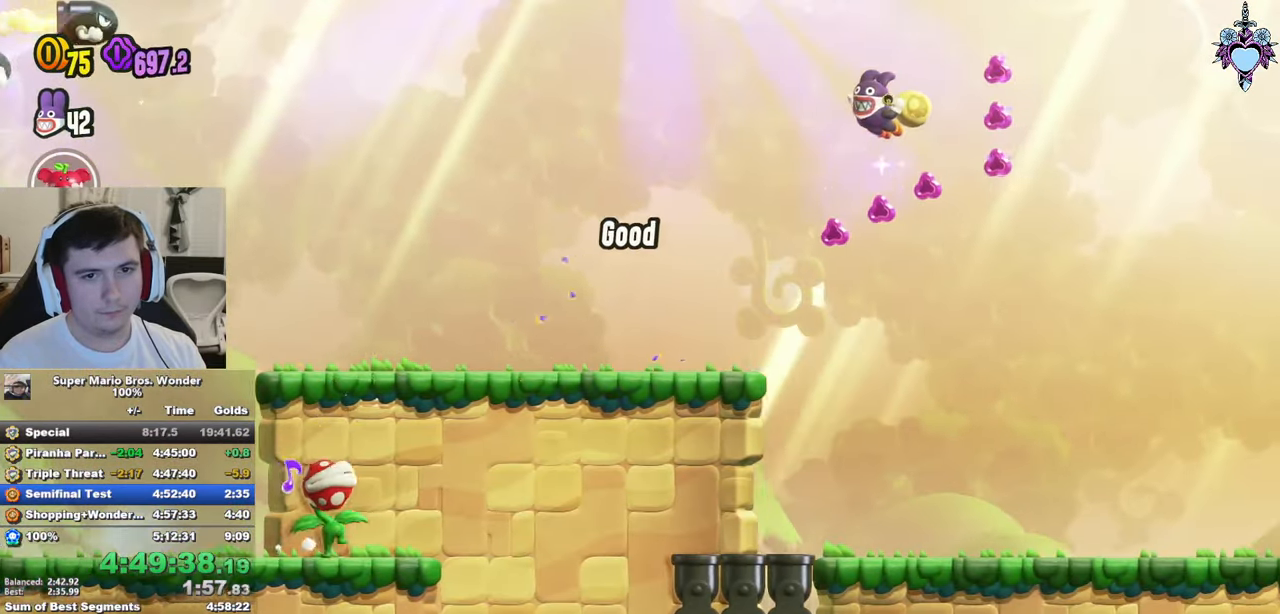
{"buttons": ["SQUARE", "DPAD_LEFT"], "left_stick": "center", "right_stick": "center", "events": [[33, "R1", "down"], [100, "DPAD_RIGHT", "down"], [133, "R1", "up"], [200, "DPAD_RIGHT", "up"], [333, "DPAD_LEFT", "down"], [483, "CROSS", "up"]]}
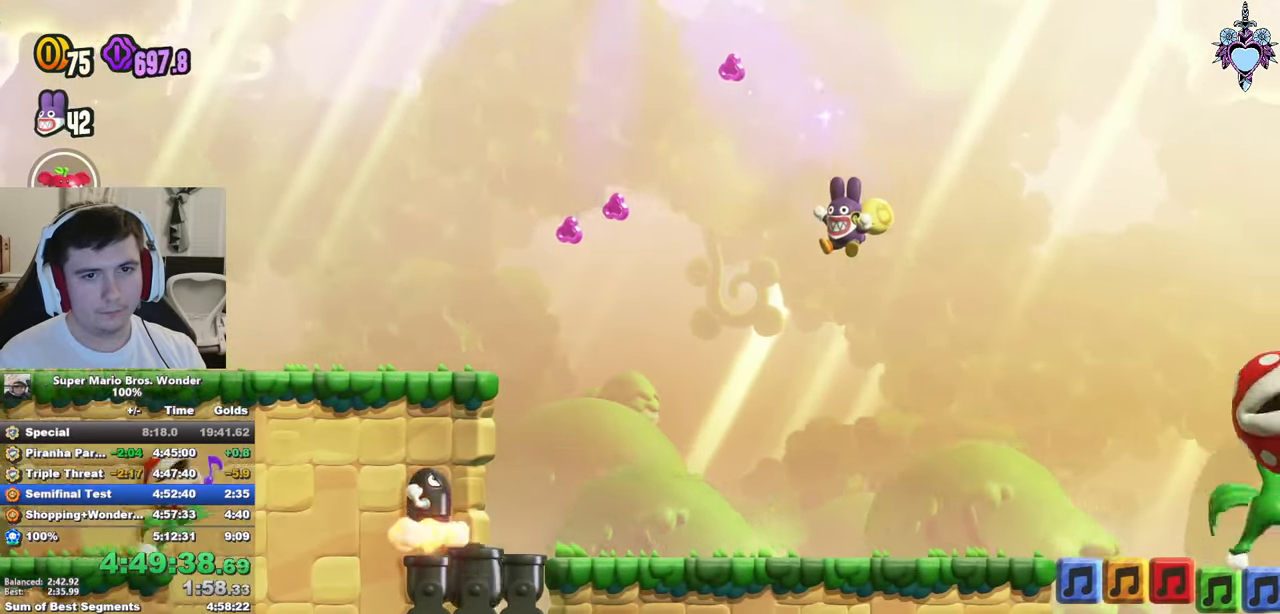
{"buttons": ["SQUARE"], "left_stick": "center", "right_stick": "center", "events": [[83, "DPAD_LEFT", "up"], [250, "DPAD_RIGHT", "down"], [366, "DPAD_RIGHT", "up"]]}
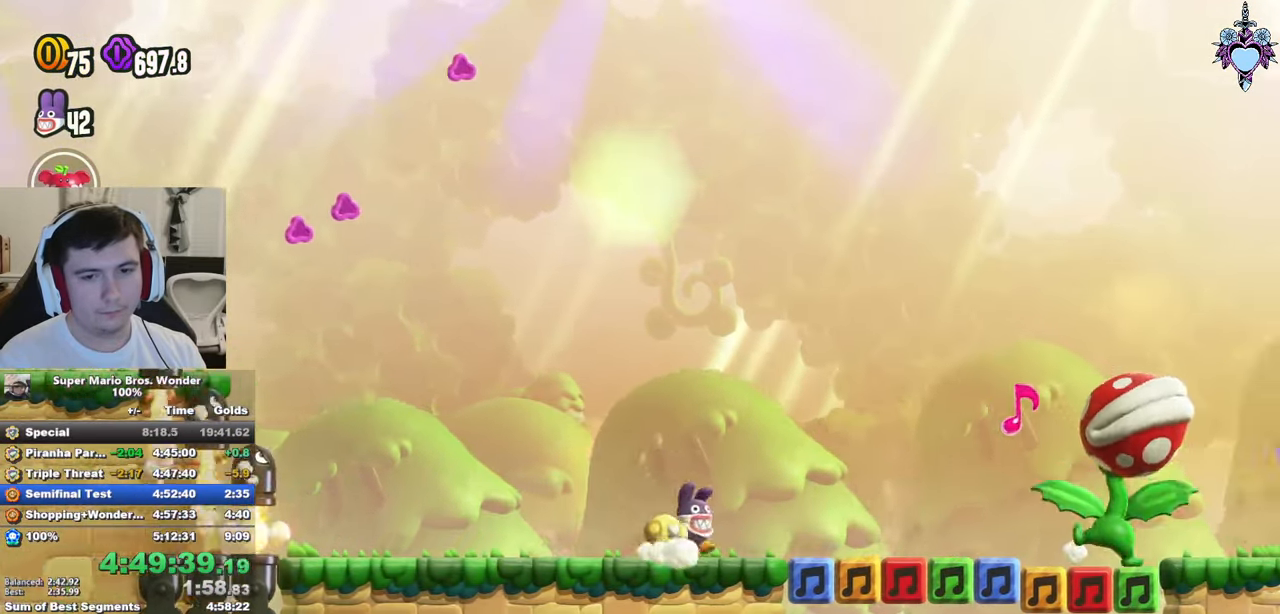
{"buttons": ["SQUARE", "DPAD_RIGHT"], "left_stick": "center", "right_stick": "center", "events": [[50, "DPAD_RIGHT", "down"], [300, "DPAD_RIGHT", "up"], [466, "DPAD_RIGHT", "down"]]}
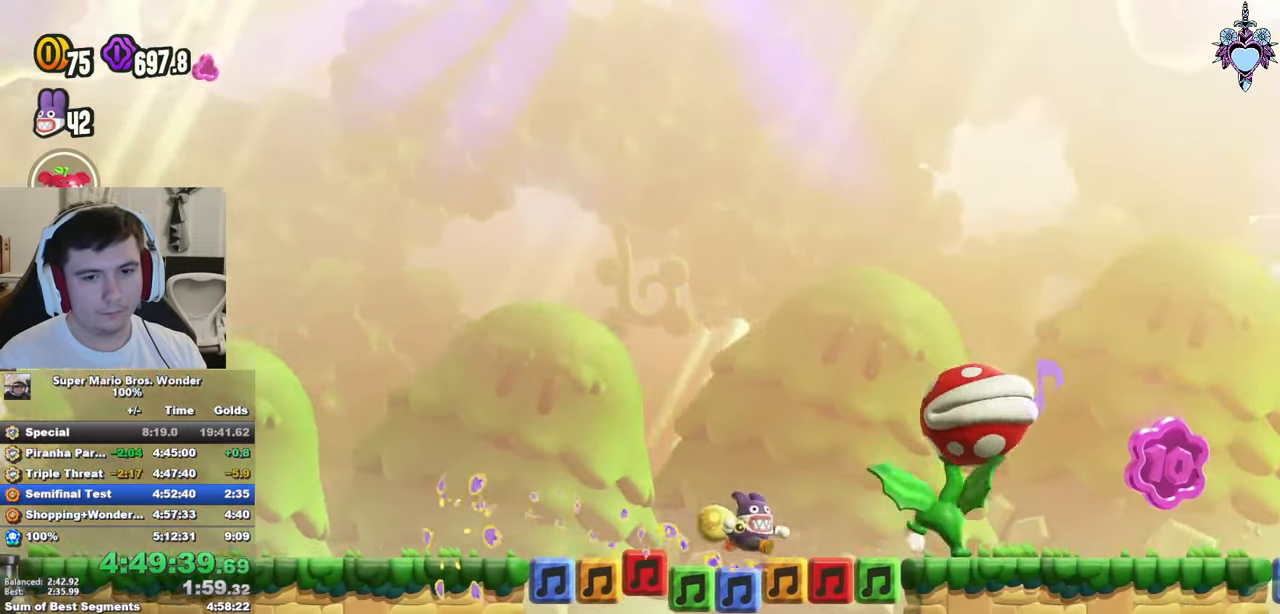
{"buttons": ["SQUARE"], "left_stick": "center", "right_stick": "center", "events": [[500, "DPAD_RIGHT", "up"]]}
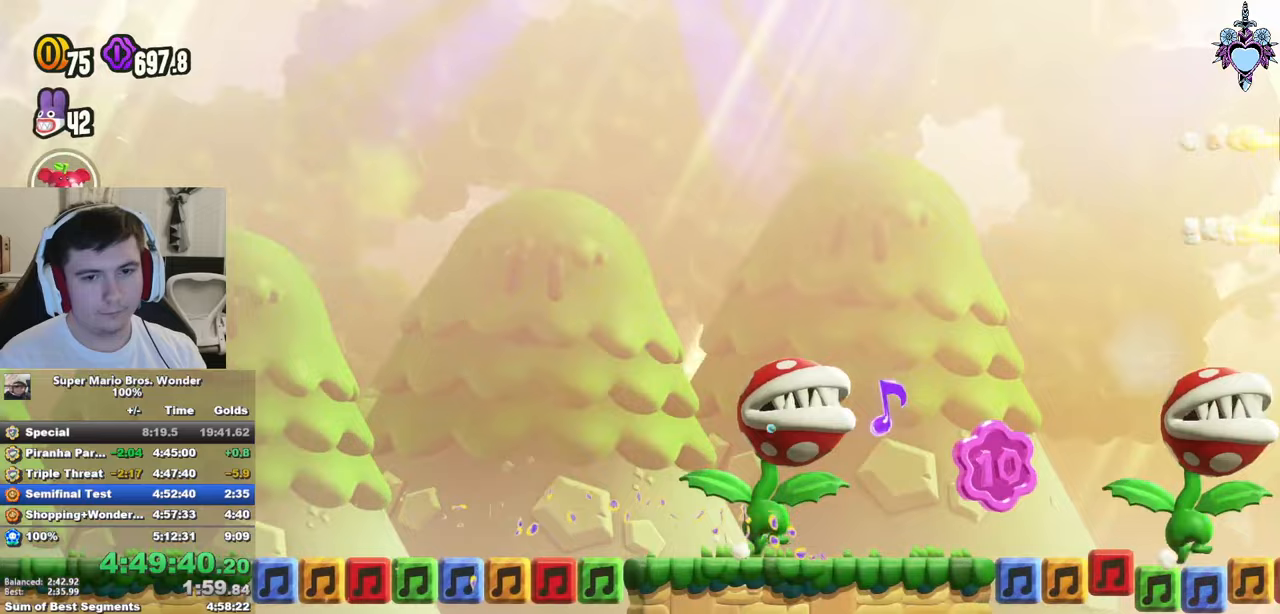
{"buttons": ["SQUARE", "DPAD_LEFT"], "left_stick": "center", "right_stick": "center", "events": [[150, "CROSS", "down"], [217, "DPAD_LEFT", "down"], [283, "CROSS", "up"]]}
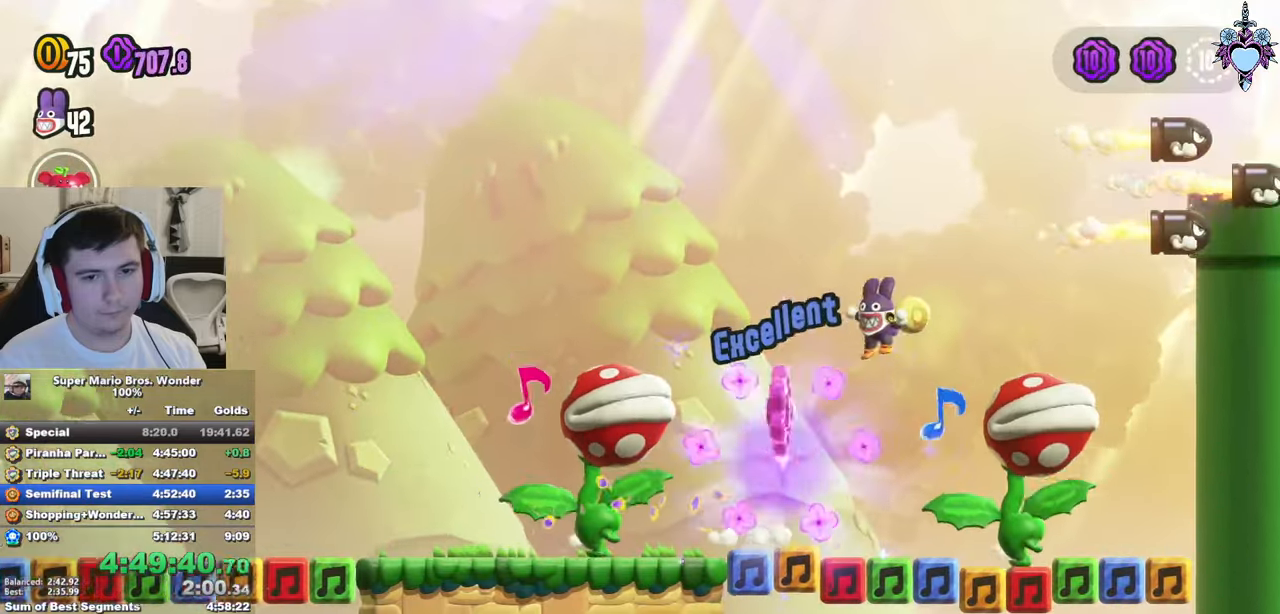
{"buttons": ["SQUARE", "DPAD_RIGHT"], "left_stick": "center", "right_stick": "center", "events": [[67, "DPAD_LEFT", "up"], [367, "DPAD_RIGHT", "down"]]}
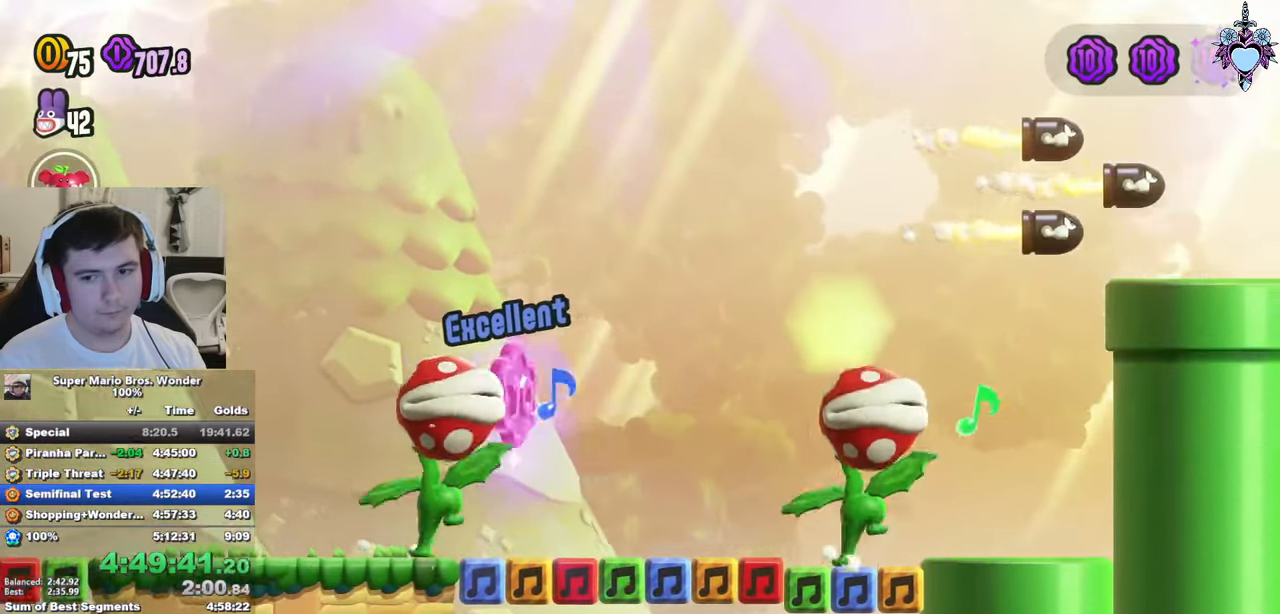
{"buttons": ["CROSS", "SQUARE", "DPAD_RIGHT"], "left_stick": "center", "right_stick": "center", "events": [[117, "CROSS", "down"], [167, "DPAD_RIGHT", "up"], [500, "DPAD_RIGHT", "down"]]}
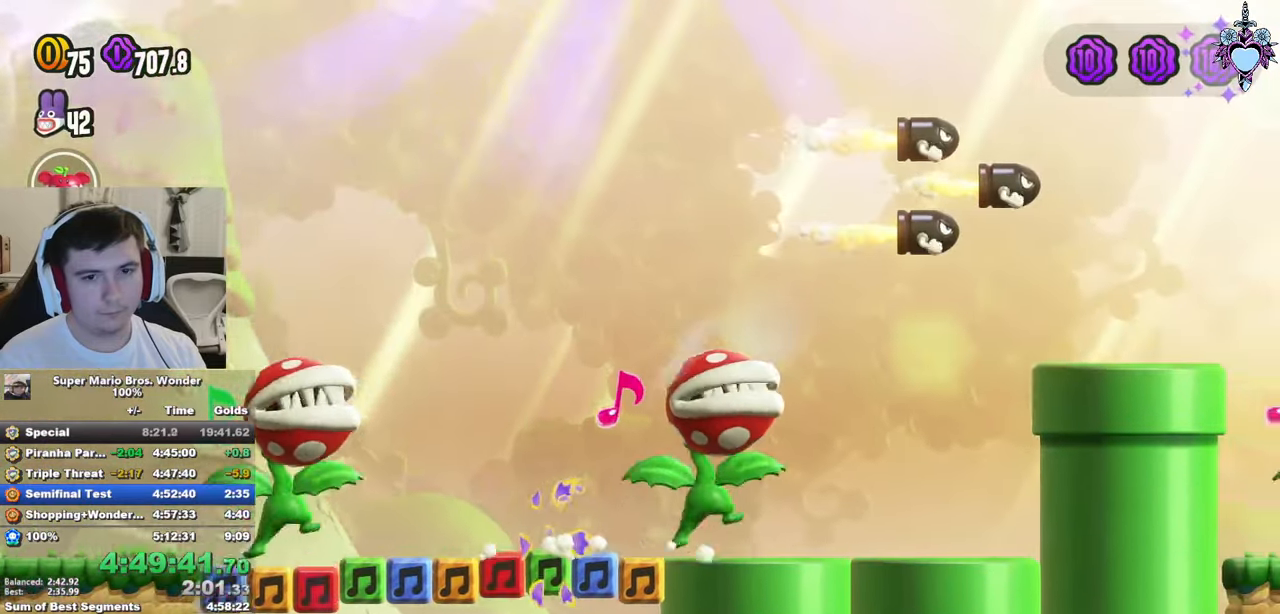
{"buttons": ["SQUARE"], "left_stick": "center", "right_stick": "center", "events": [[133, "DPAD_RIGHT", "up"], [367, "CROSS", "up"]]}
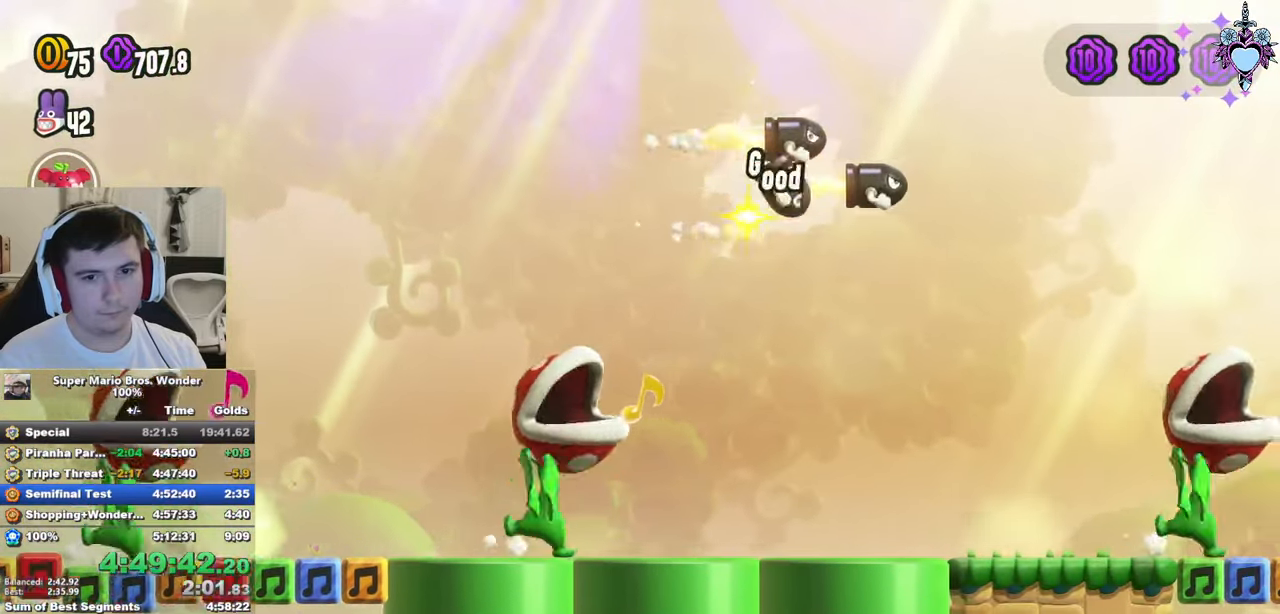
{"buttons": ["SQUARE"], "left_stick": "center", "right_stick": "center", "events": [[250, "DPAD_LEFT", "down"], [500, "DPAD_LEFT", "up"]]}
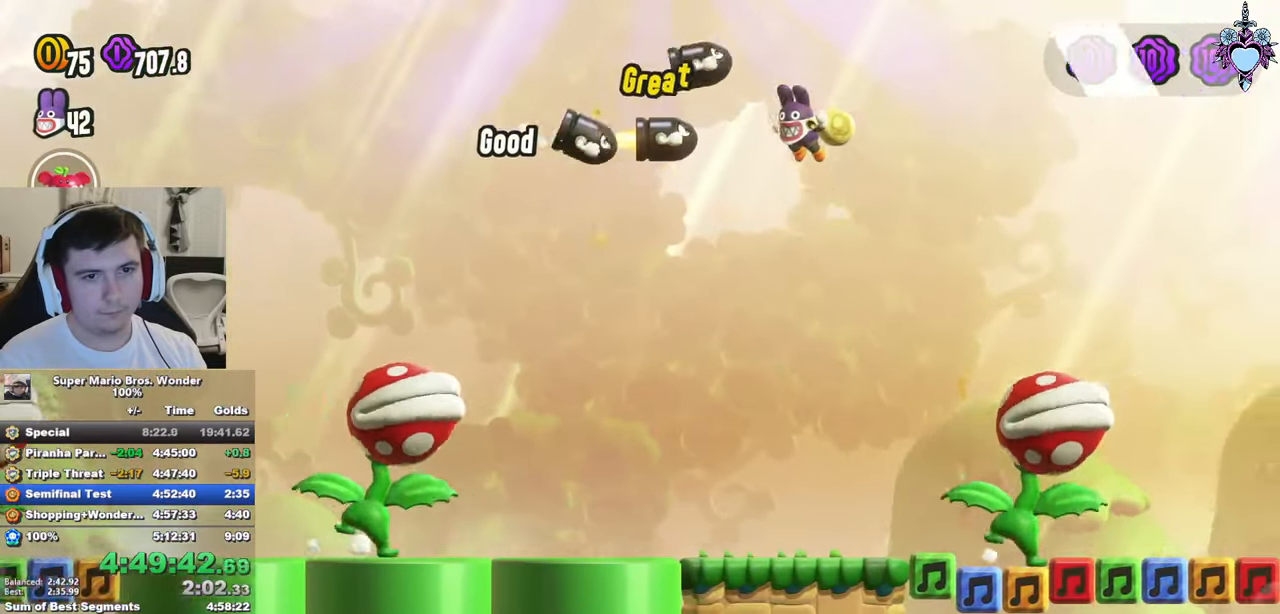
{"buttons": ["SQUARE"], "left_stick": "center", "right_stick": "center", "events": [[300, "DPAD_RIGHT", "down"], [400, "DPAD_RIGHT", "up"]]}
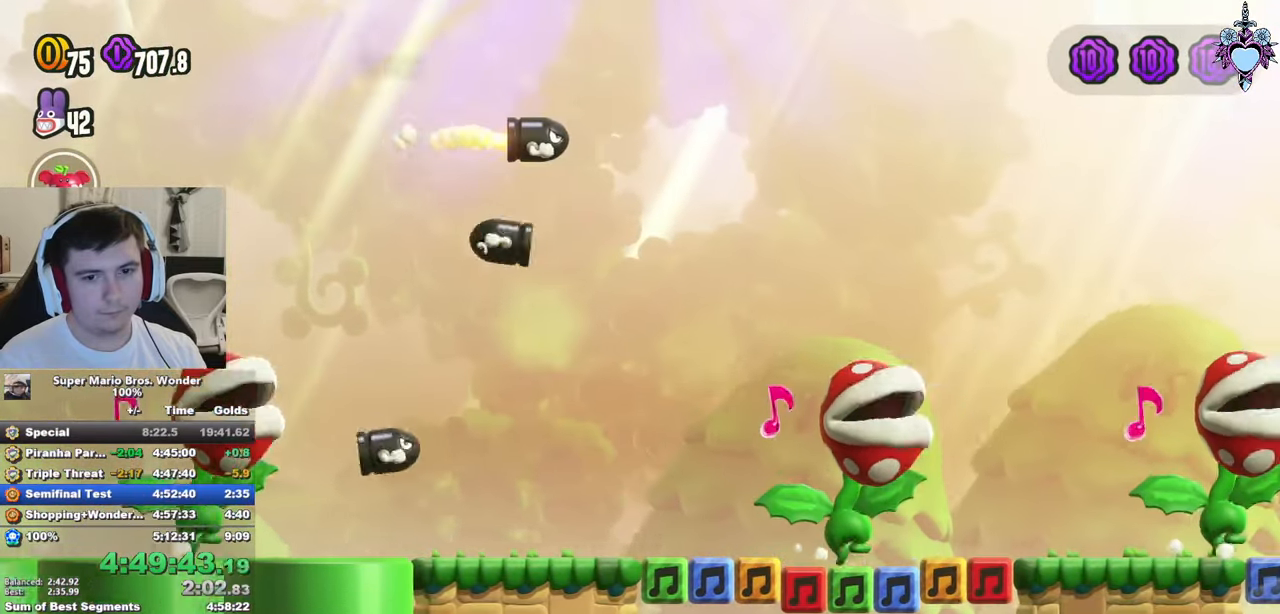
{"buttons": ["SQUARE"], "left_stick": "center", "right_stick": "center", "events": [[50, "DPAD_RIGHT", "down"], [367, "CROSS", "down"], [400, "DPAD_RIGHT", "up"], [483, "CROSS", "up"]]}
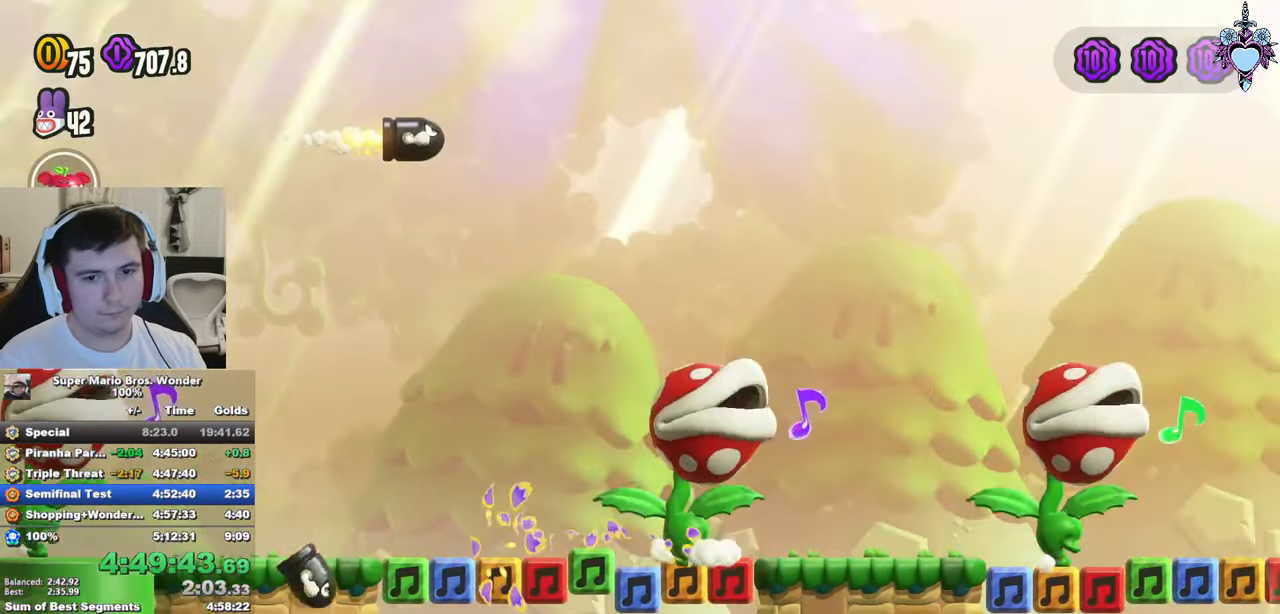
{"buttons": ["SQUARE"], "left_stick": "center", "right_stick": "center", "events": [[100, "DPAD_LEFT", "down"], [333, "DPAD_LEFT", "up"]]}
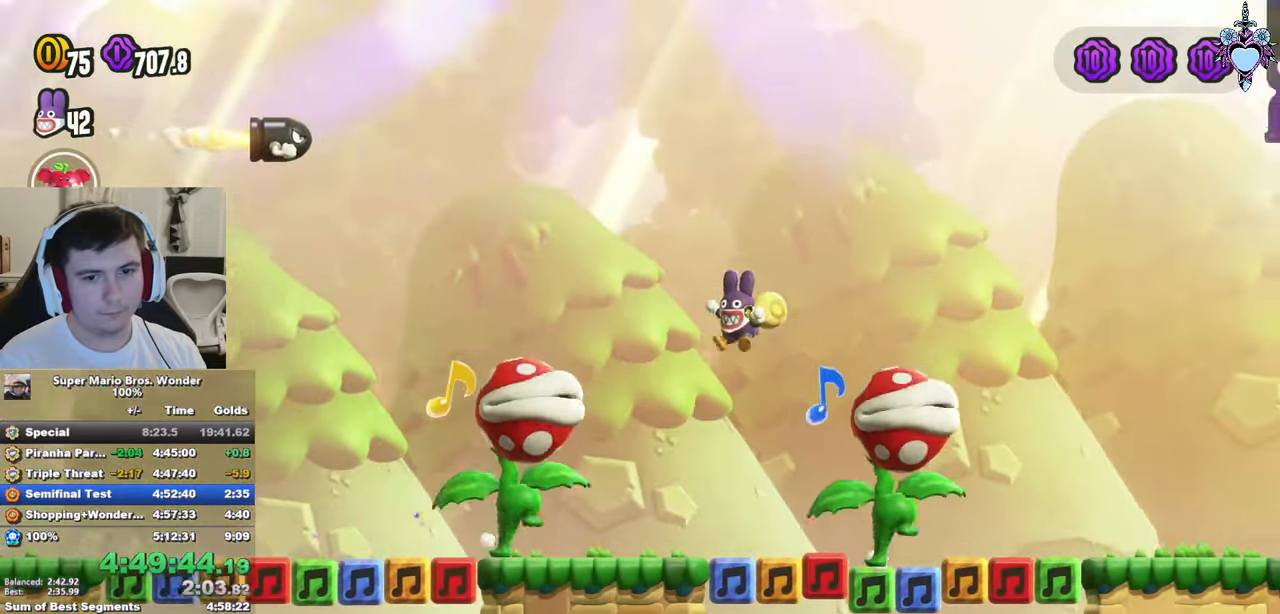
{"buttons": ["CROSS", "SQUARE"], "left_stick": "center", "right_stick": "center", "events": [[33, "DPAD_RIGHT", "down"], [283, "CROSS", "down"], [317, "DPAD_RIGHT", "up"]]}
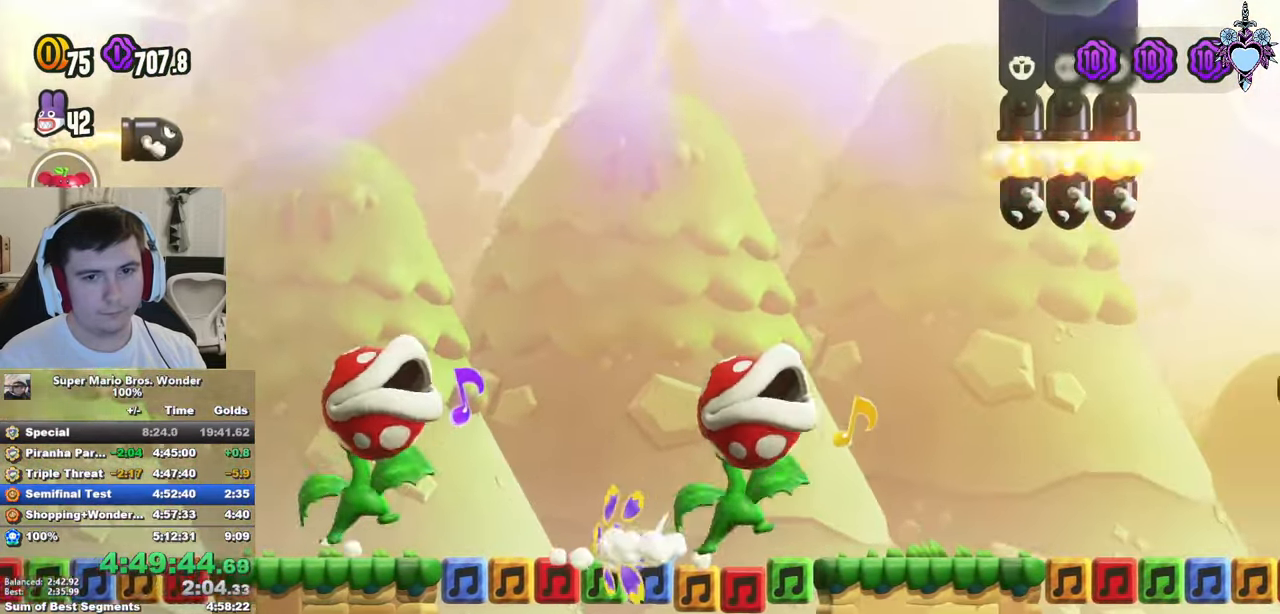
{"buttons": ["SQUARE"], "left_stick": "center", "right_stick": "center", "events": [[150, "DPAD_LEFT", "down"], [183, "CROSS", "up"], [317, "DPAD_LEFT", "up"]]}
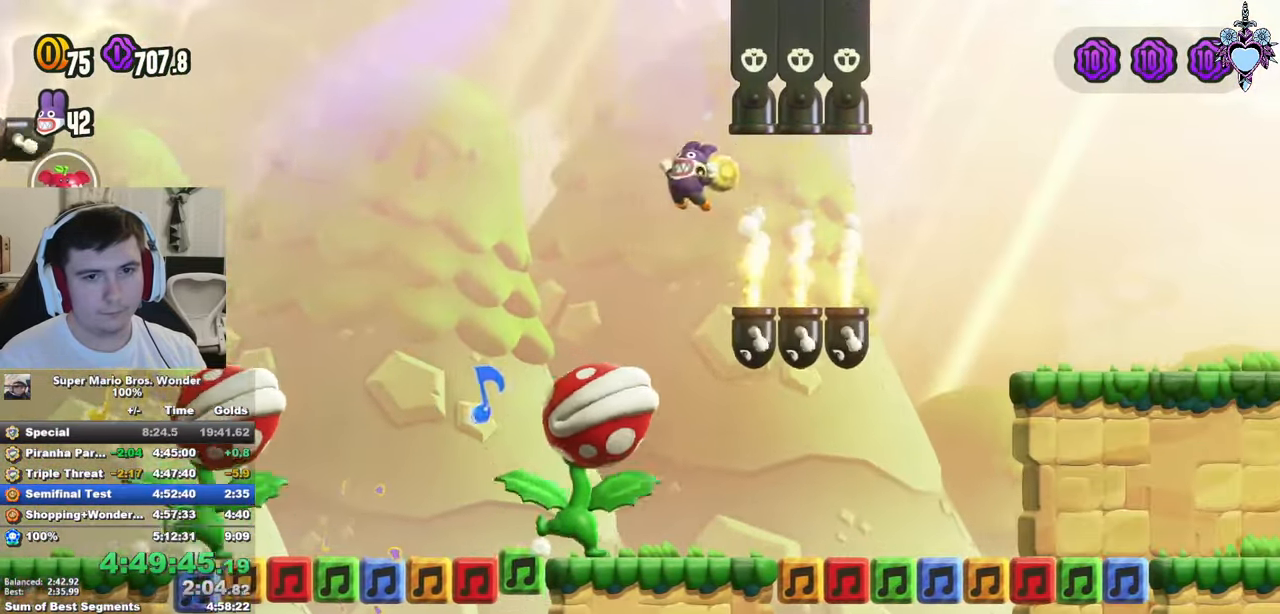
{"buttons": ["SQUARE"], "left_stick": "center", "right_stick": "center", "events": [[17, "DPAD_RIGHT", "down"], [167, "CROSS", "down"], [200, "DPAD_RIGHT", "up"], [417, "CROSS", "up"]]}
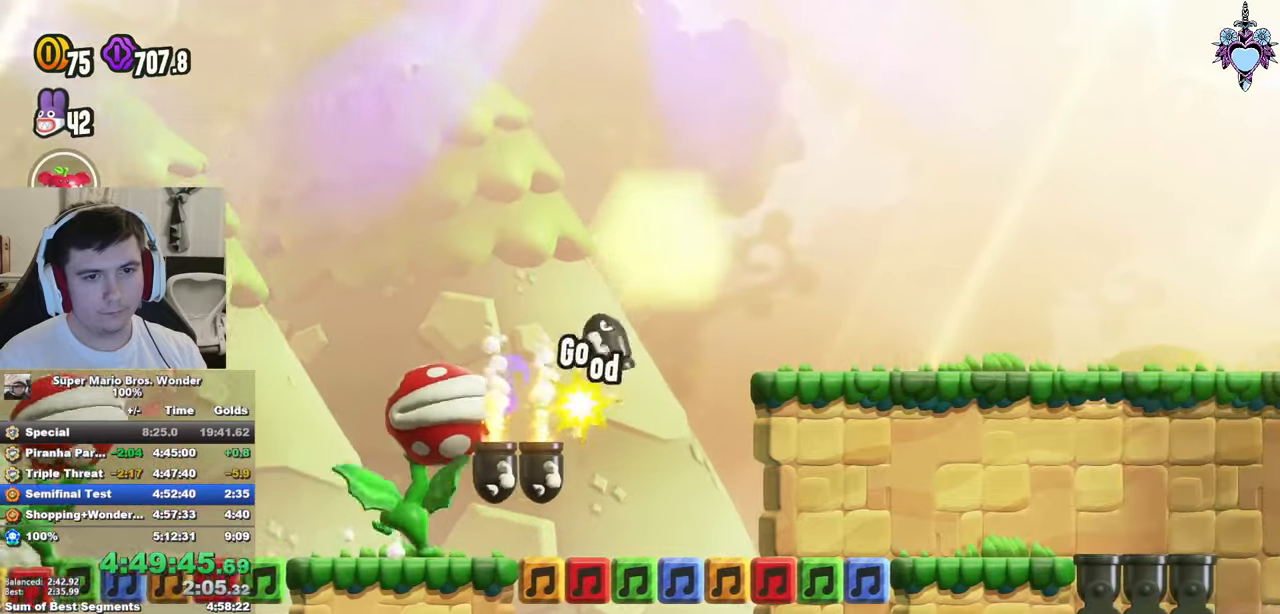
{"buttons": ["CROSS", "SQUARE"], "left_stick": "center", "right_stick": "center", "events": [[50, "DPAD_LEFT", "down"], [167, "DPAD_LEFT", "up"], [284, "DPAD_RIGHT", "down"], [417, "CROSS", "down"], [484, "DPAD_RIGHT", "up"]]}